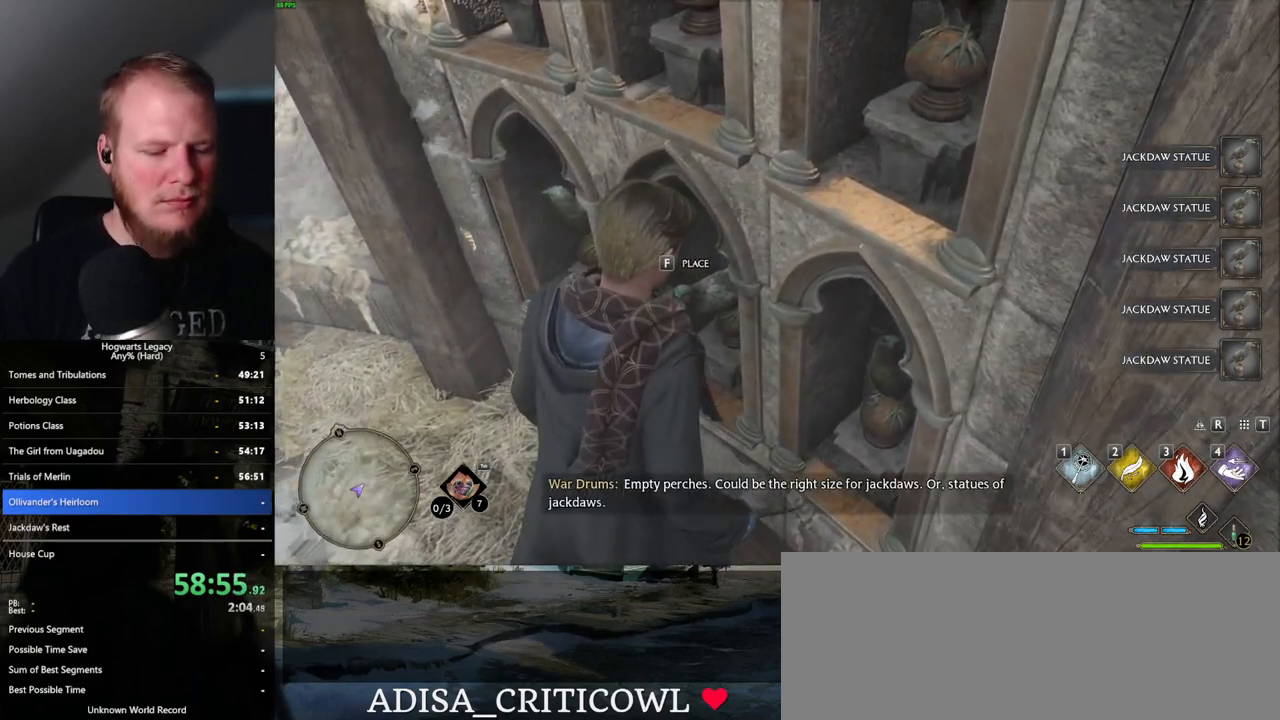
Gameplay with keyboard and mouse; each line is a JSON object with the keys and mouse buttons held at the frame after it. "events" lists presses ("down") and releases ("up") of ".", "/", "0", "1", "2", "3", "4", "5", "6", "7", "8", "9", "a", "alt_l", "alt_r", "b", "backslash", "backspace", "c", "caps_lock", "comma", "ctrl_l", "ctrl_r", "d", "e", "equals", "escape", "f", "f1", "f10", "f11", "f12", "f2", "f3", "f4", "f5", "f6", "f7", "f8", "f9", "g", "h", "i", "j", "k", "l", "lbracket", "m", "minus", "n", "o", "p", "q", "quote", "r", "rbracket", "return", "s", "semicolon", "shift_l", "shift_r", "space", "super_l", "super_r", "t", "tab", "tilde", "u", "v", "w", "x", "y", "z", "mouse_left", "mouse_wheel", "mouse_right", "mouse_mb4" and "mouse_mb5" between this image and that frame as [ms after this image, input, new state], when the widget could be followed in between. "mouse_left", "mouse_wheel", "mouse_right", "mouse_mb4", "mouse_mb5" = the "left", "wheel", "right", "mb4", "mb5" buttons of the "mouse" list. No other keys are recorded. "wheel" means that the mouse wheel is clicked or scrolled. Mouse movement is not recorded.
{"keys": [], "mouse": [], "events": [[83, "m", "down"], [167, "m", "up"]]}
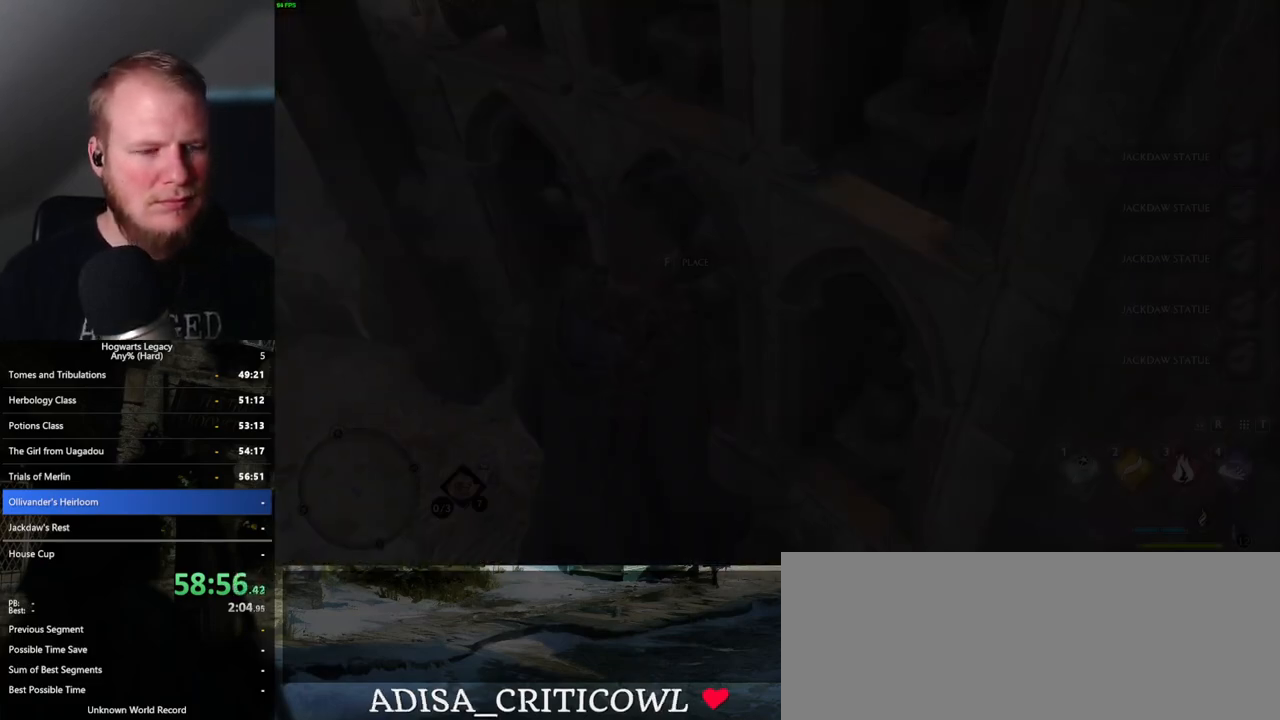
{"keys": [], "mouse": [], "events": []}
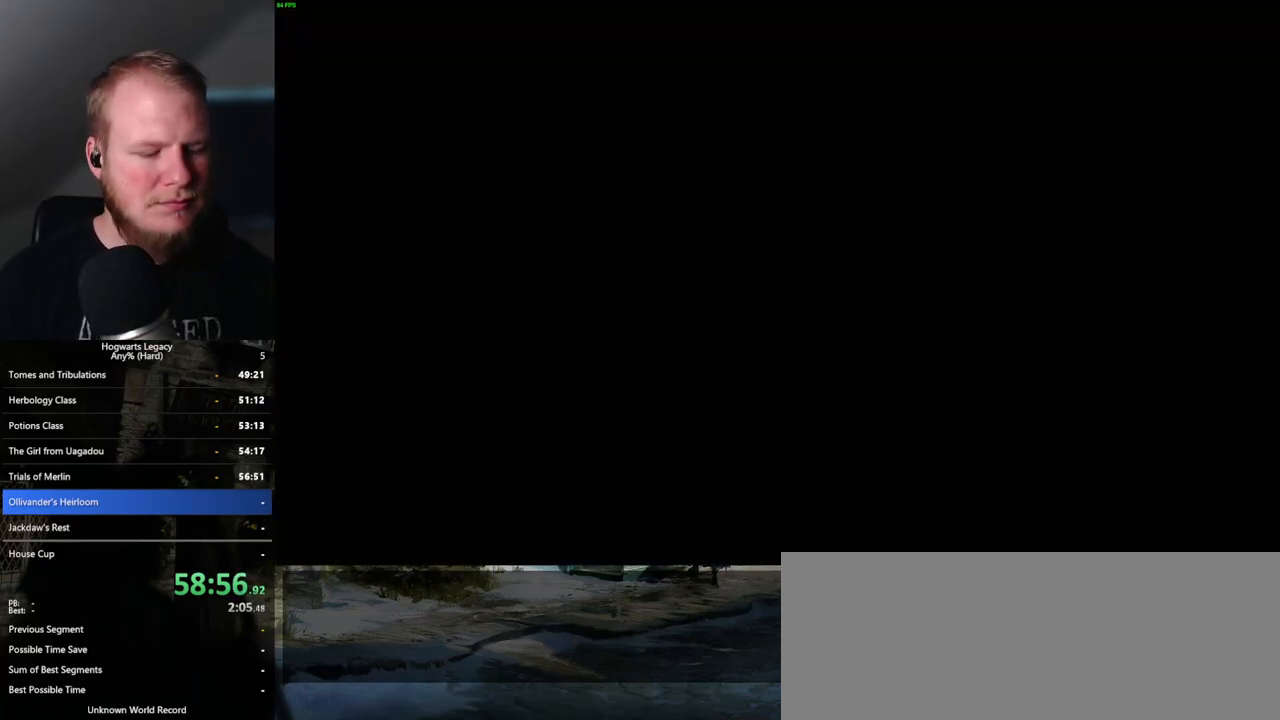
{"keys": [], "mouse": [], "events": [[367, "f", "down"], [483, "f", "up"]]}
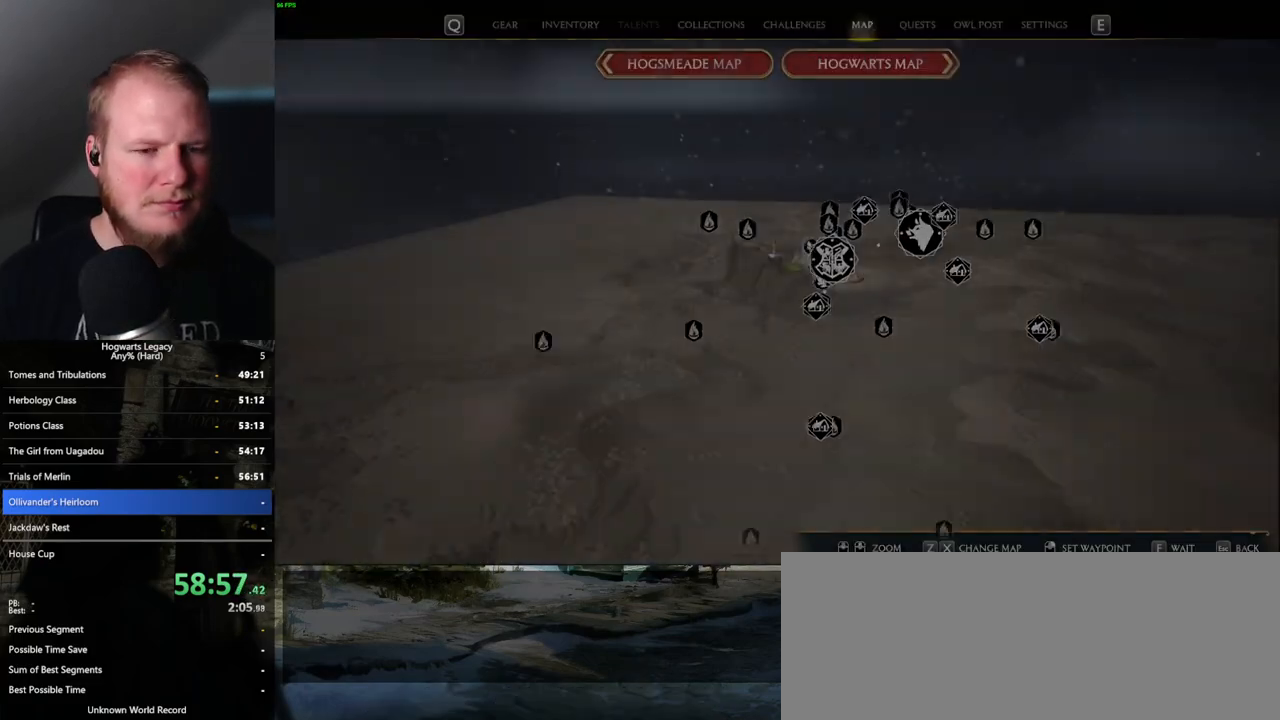
{"keys": [], "mouse": [], "events": [[67, "f", "down"], [150, "f", "up"], [250, "f", "down"], [317, "f", "up"], [450, "f", "down"], [500, "f", "up"]]}
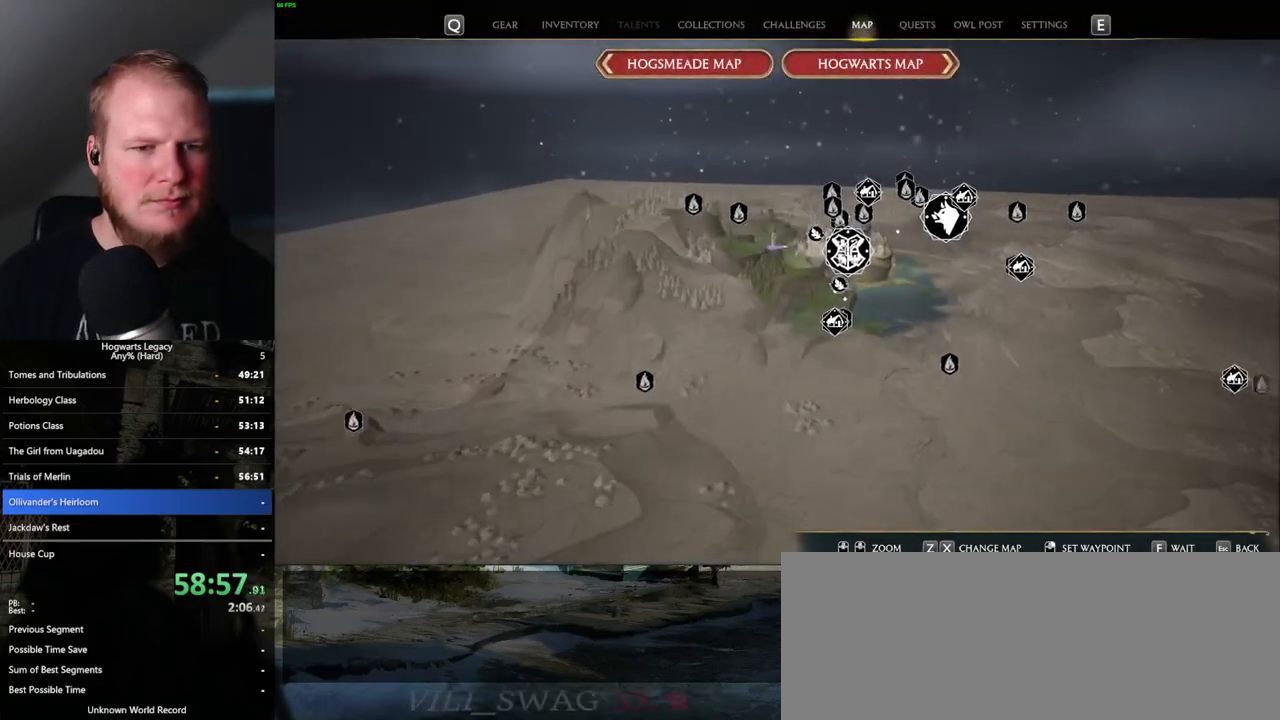
{"keys": ["f"], "mouse": [], "events": [[150, "f", "down"], [200, "f", "up"], [317, "f", "down"], [383, "f", "up"], [483, "f", "down"]]}
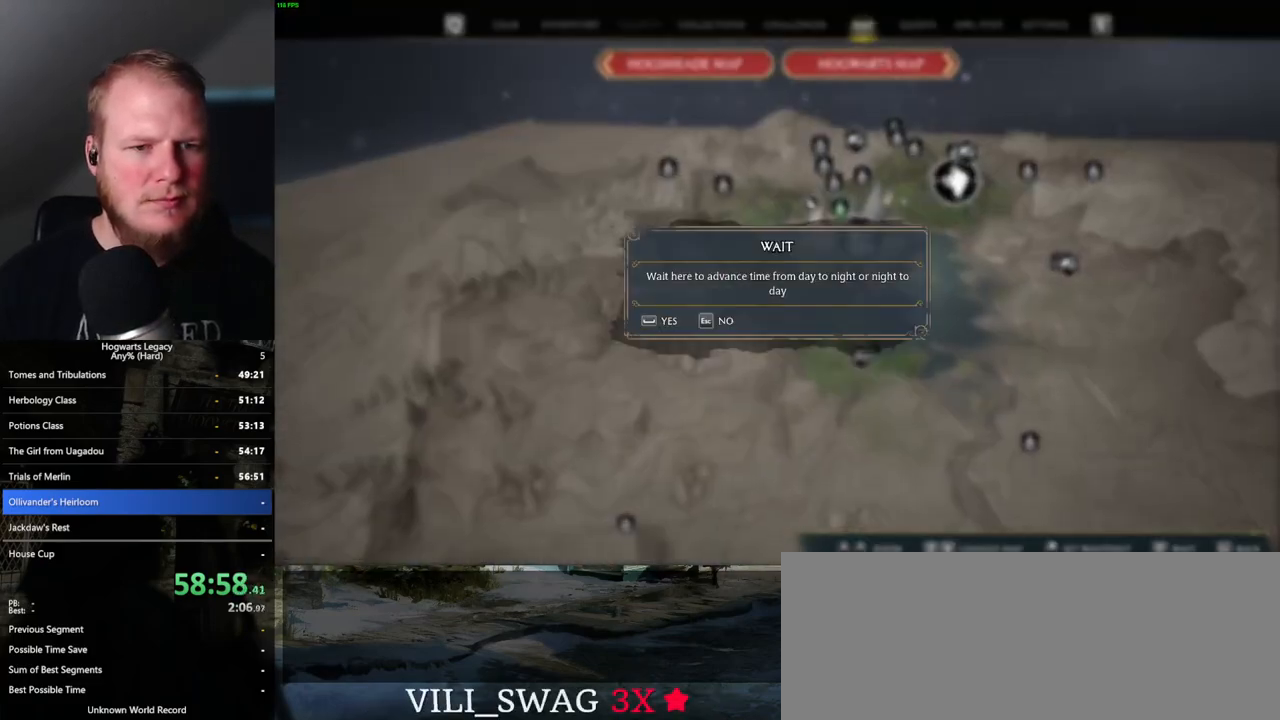
{"keys": [], "mouse": [], "events": [[50, "f", "up"], [167, "space", "down"], [250, "space", "up"]]}
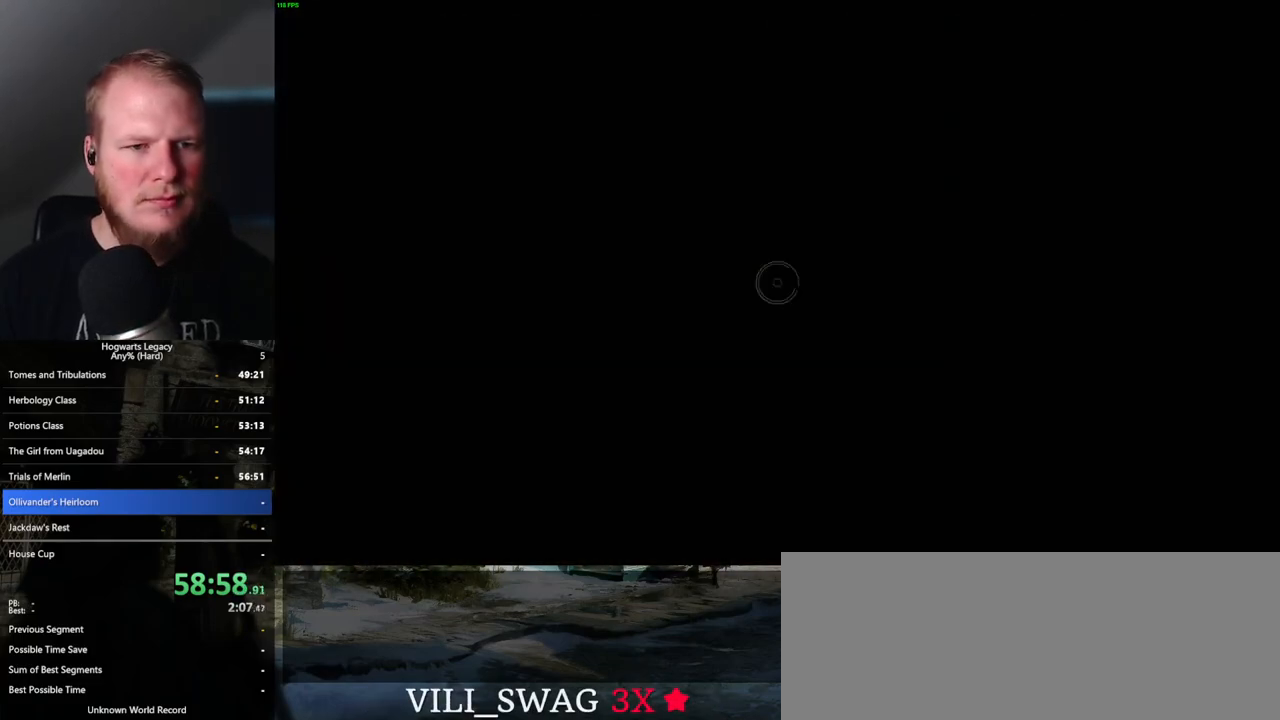
{"keys": [], "mouse": [], "events": []}
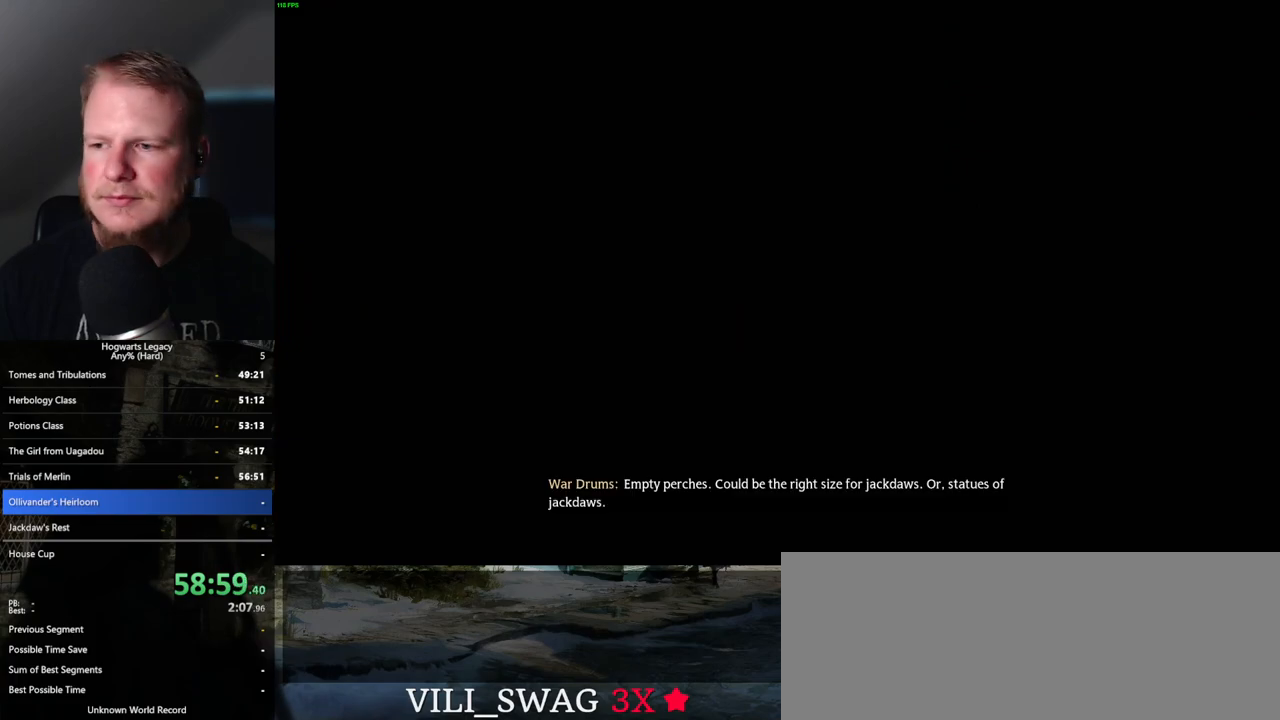
{"keys": [], "mouse": [], "events": []}
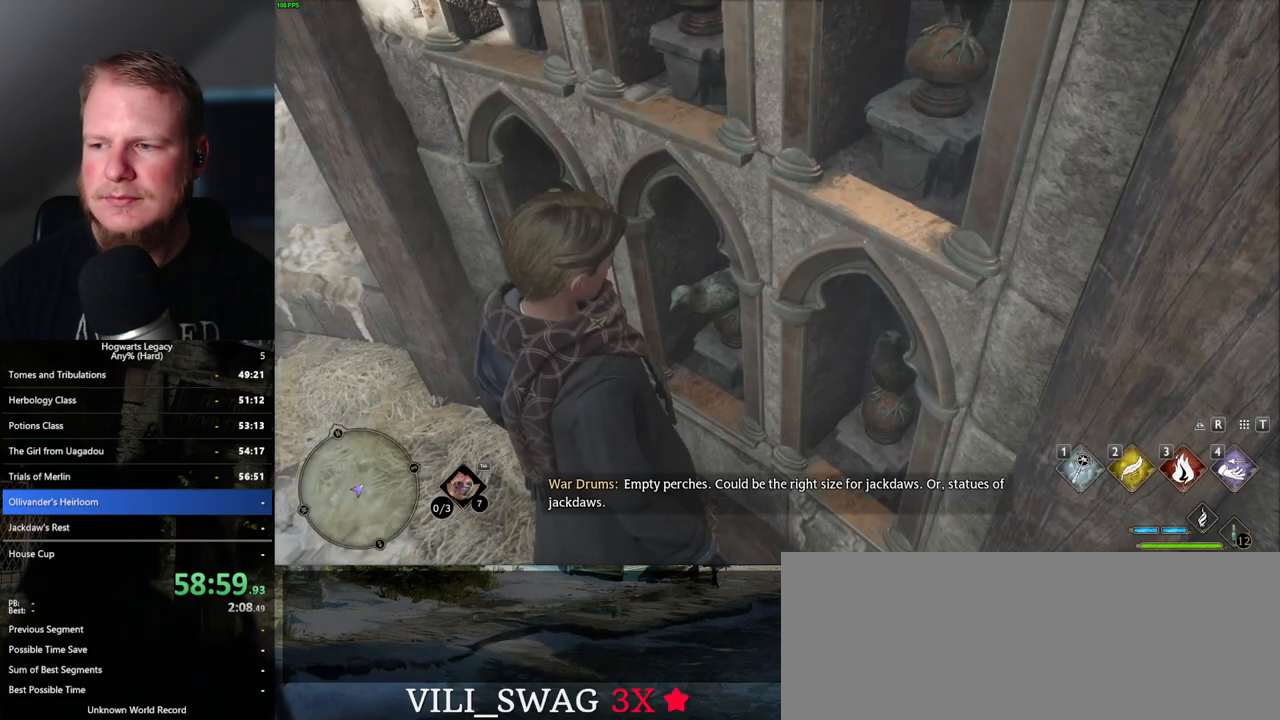
{"keys": [], "mouse": [], "events": []}
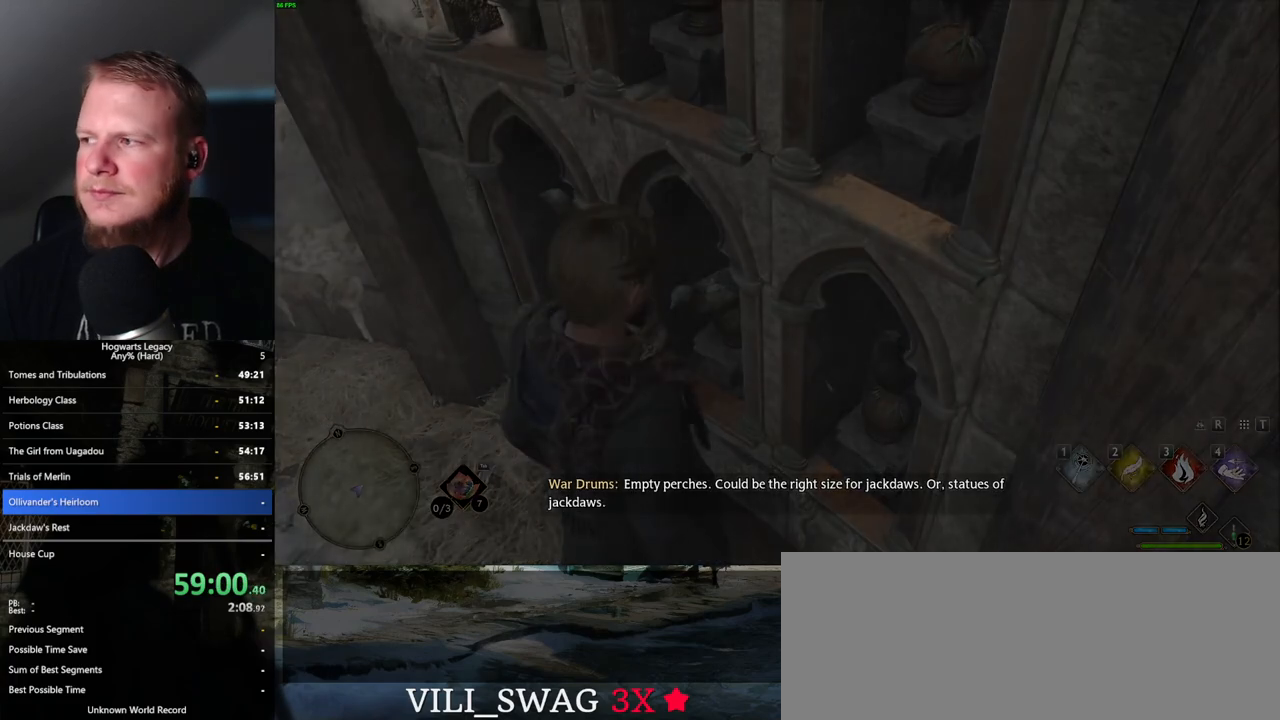
{"keys": [], "mouse": [], "events": []}
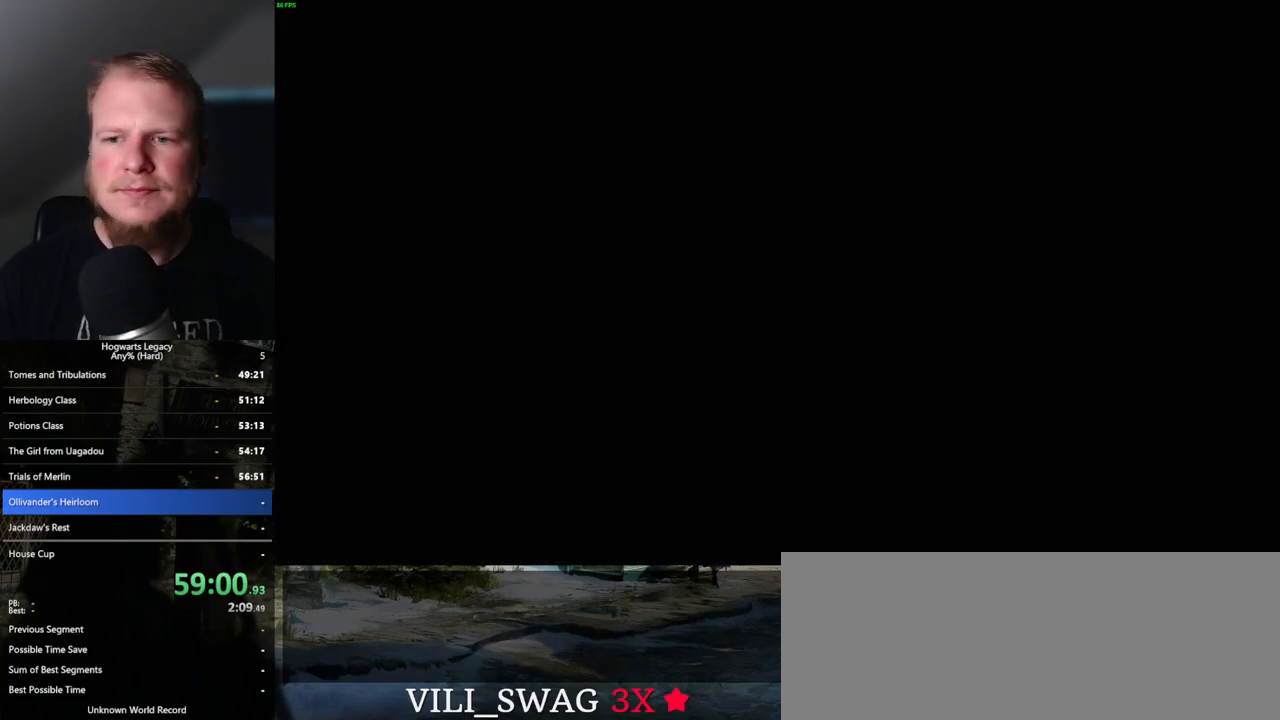
{"keys": ["q"], "mouse": [], "events": [[433, "q", "down"]]}
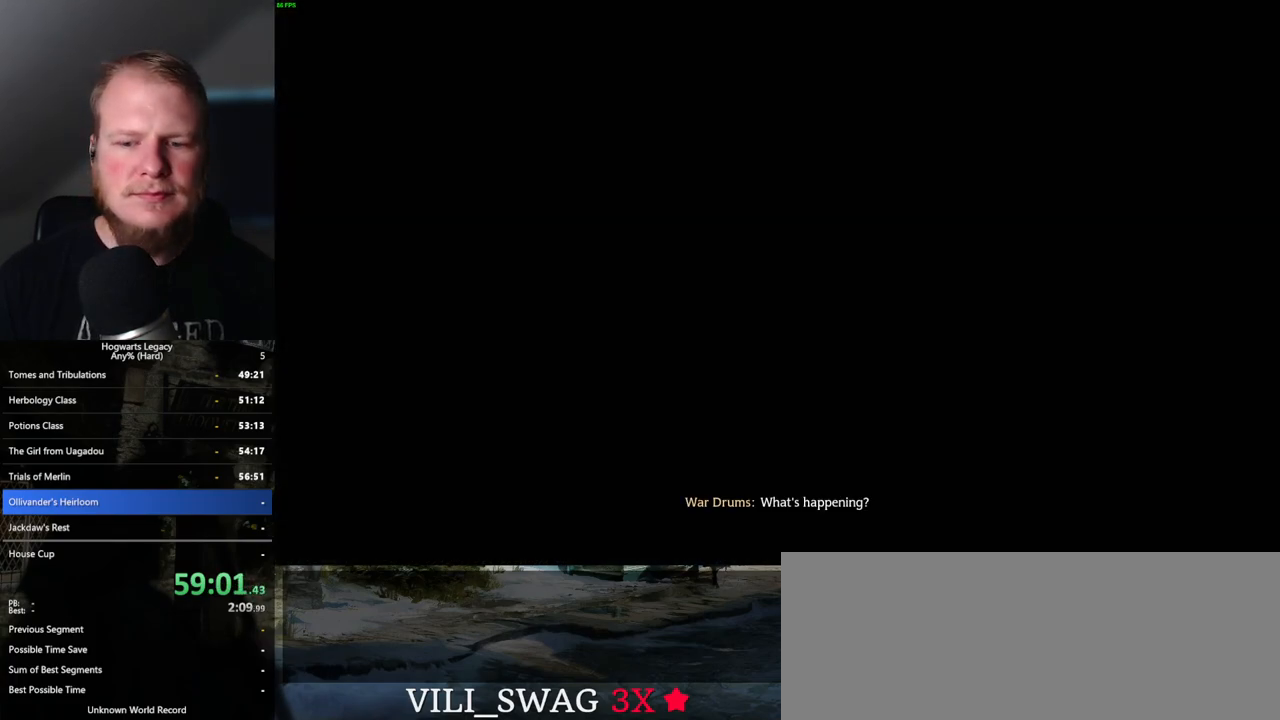
{"keys": ["q"], "mouse": [], "events": [[217, "q", "up"], [317, "q", "down"]]}
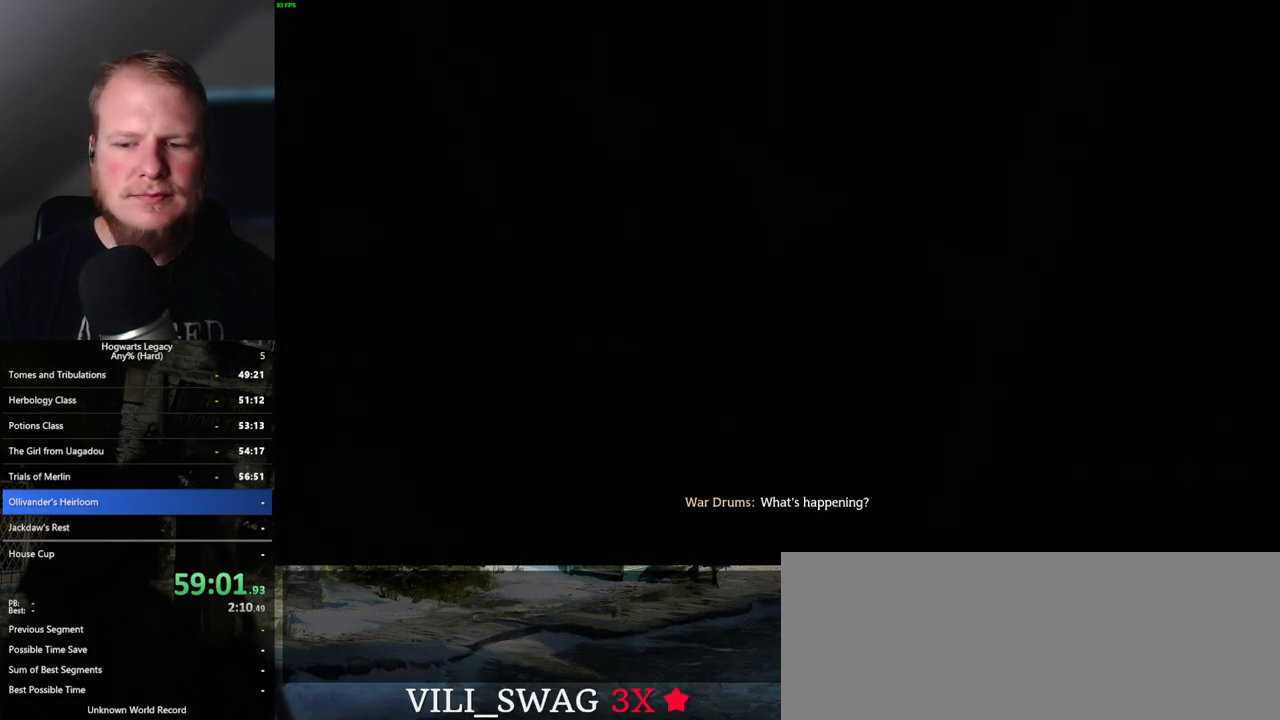
{"keys": [], "mouse": [], "events": [[83, "q", "up"], [167, "q", "down"], [500, "q", "up"]]}
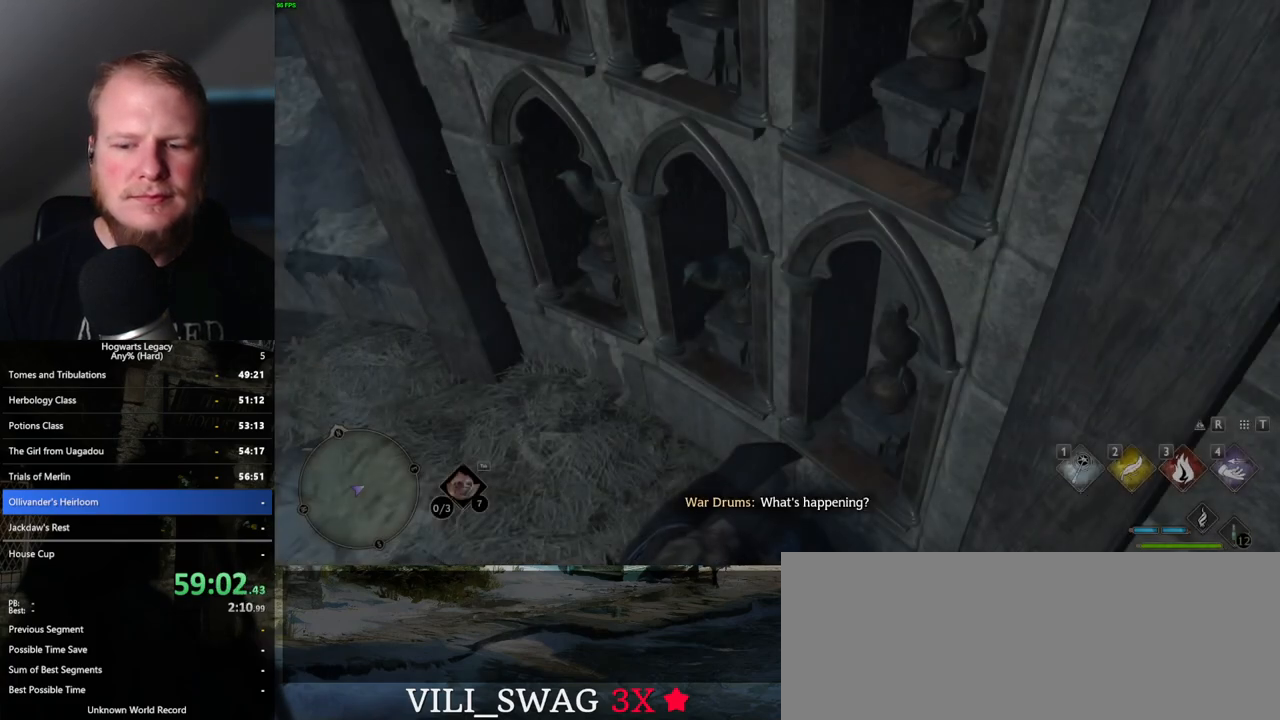
{"keys": ["q"], "mouse": [], "events": [[67, "q", "down"], [383, "q", "up"], [450, "q", "down"]]}
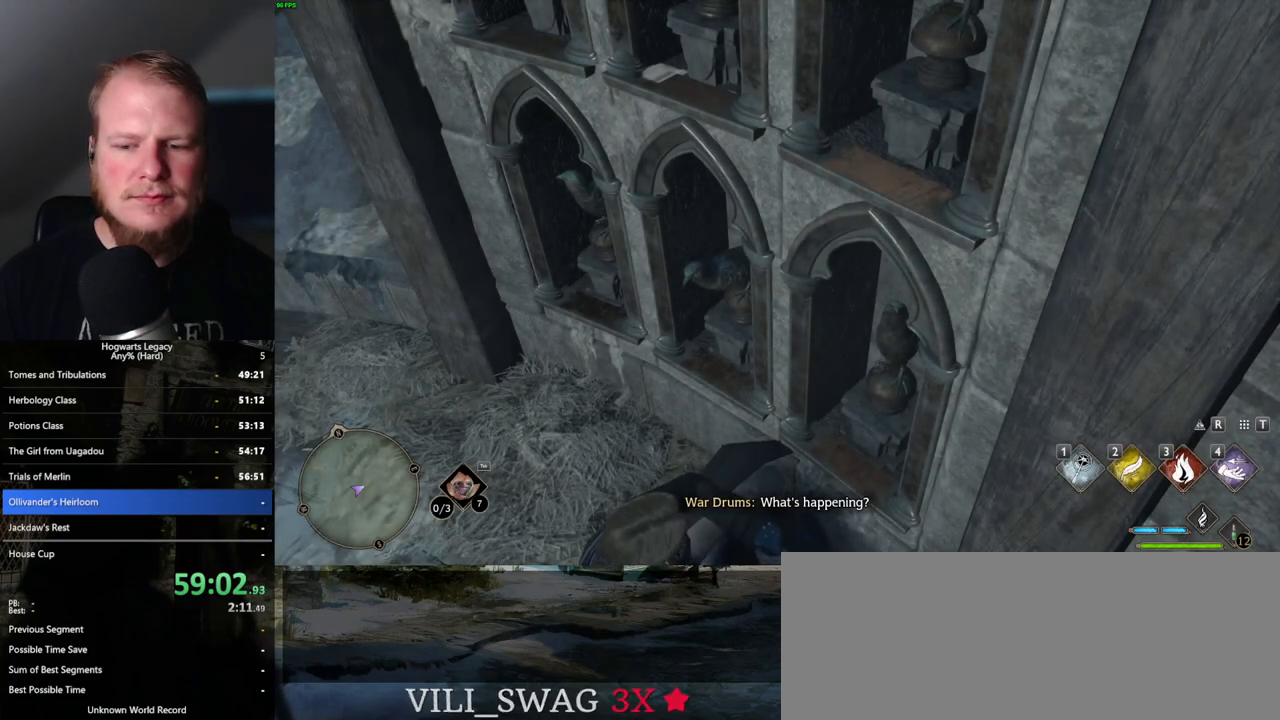
{"keys": ["q"], "mouse": [], "events": []}
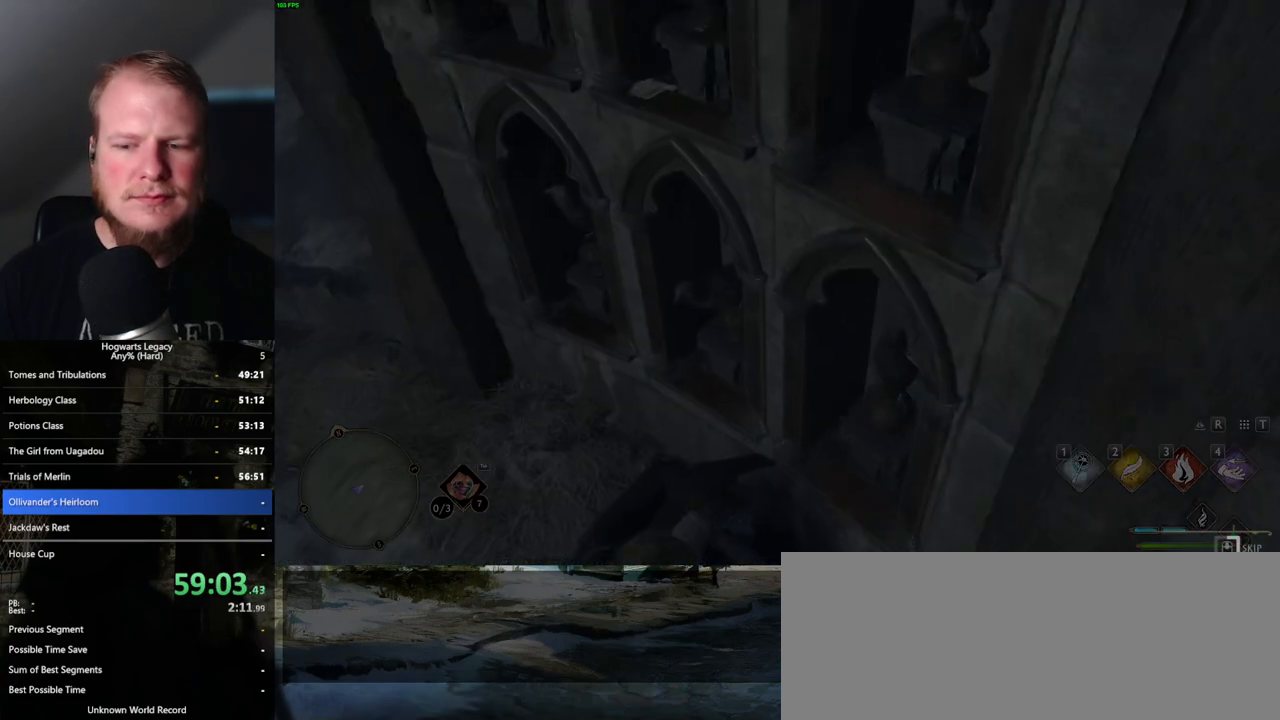
{"keys": ["q"], "mouse": [], "events": []}
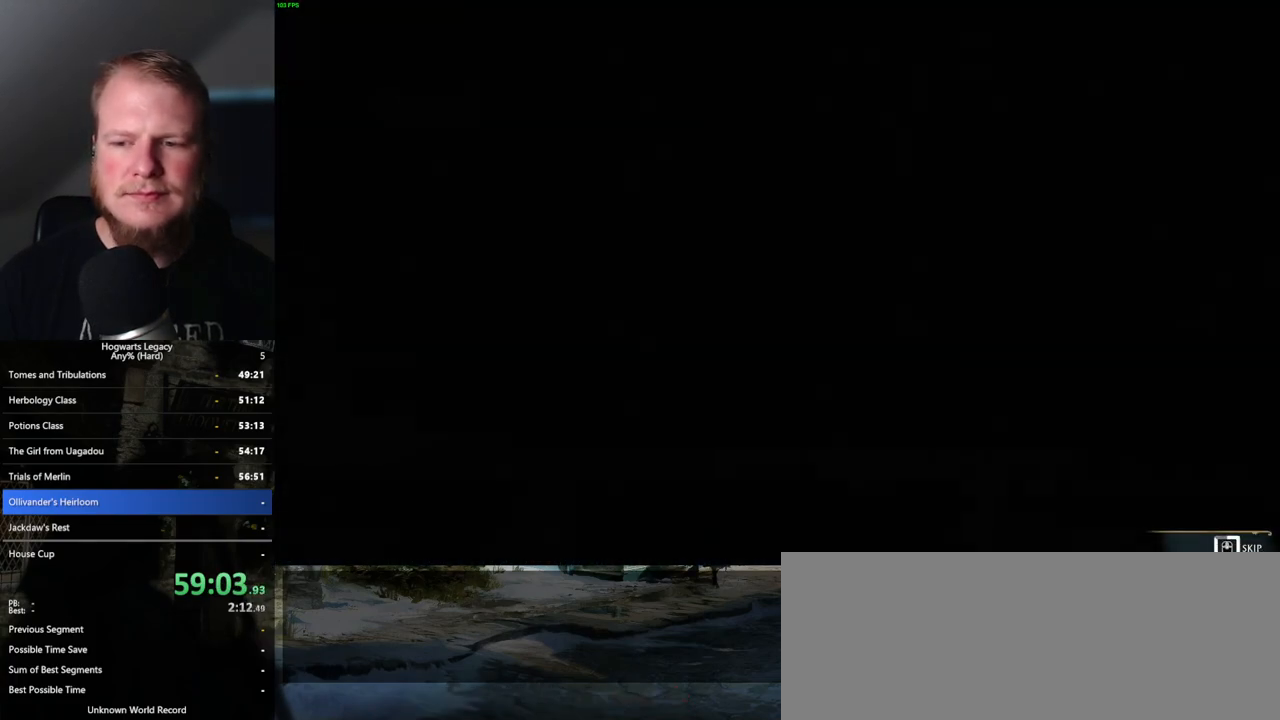
{"keys": ["q"], "mouse": [], "events": []}
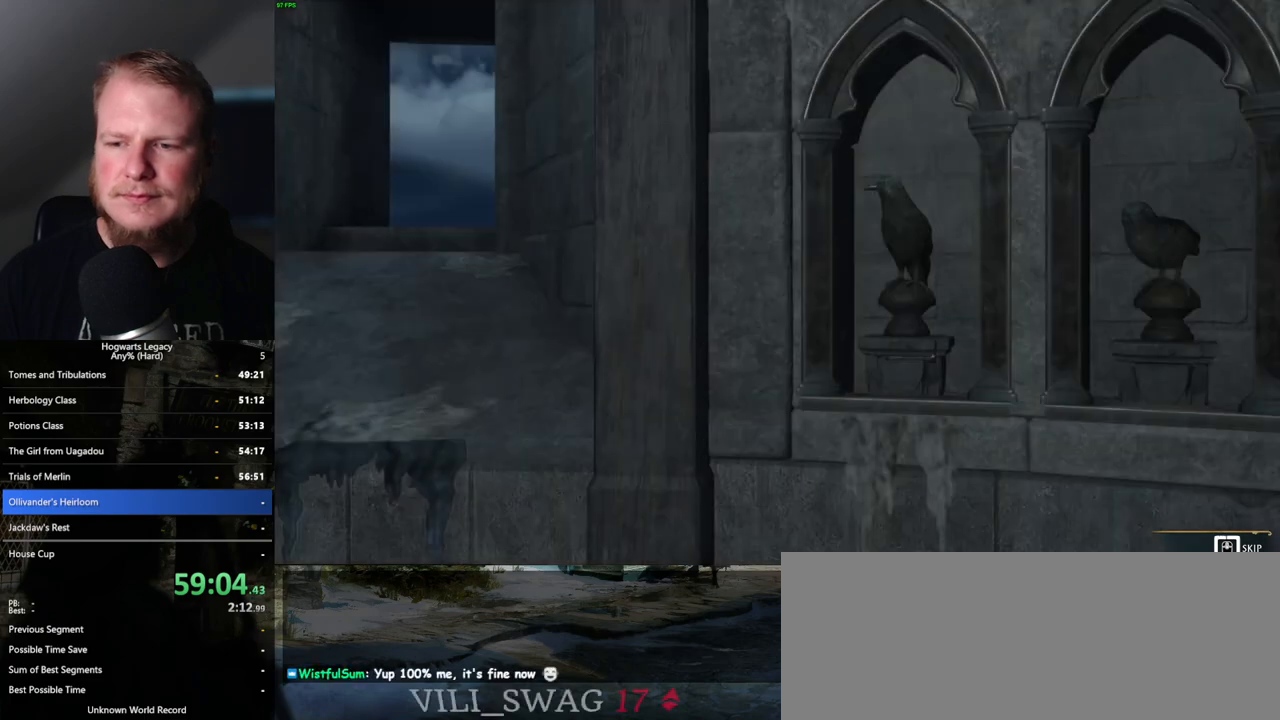
{"keys": ["q"], "mouse": [], "events": []}
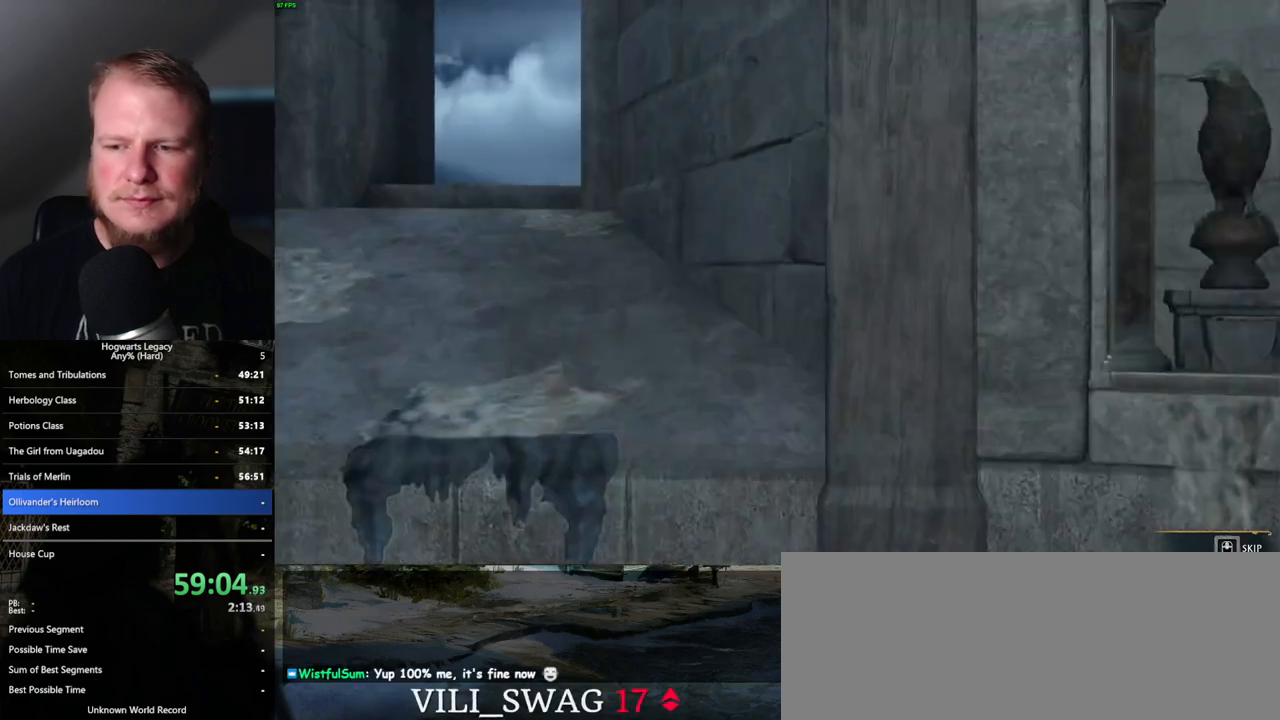
{"keys": [], "mouse": [], "events": [[417, "q", "up"]]}
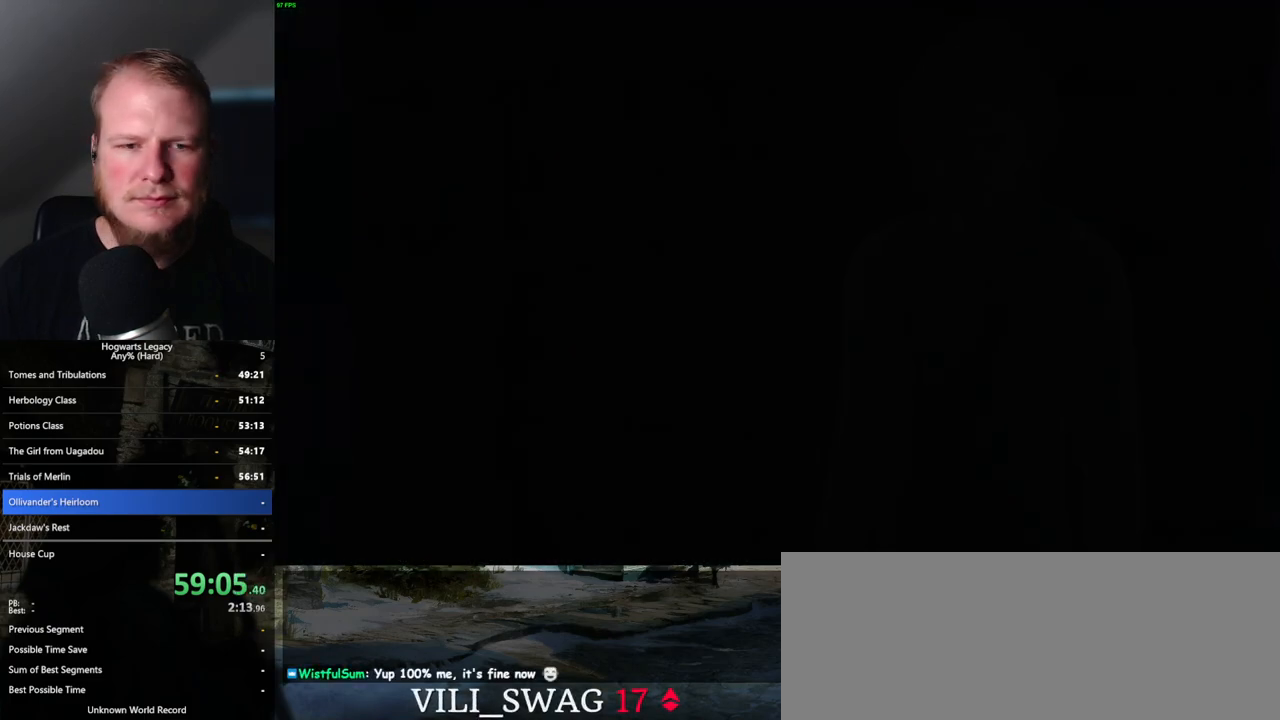
{"keys": ["q", "space"], "mouse": [], "events": [[50, "mouse_wheel", "down"], [117, "mouse_wheel", "up"], [167, "mouse_wheel", "down"], [183, "mouse_wheel", "up"], [250, "mouse_wheel", "down"], [267, "mouse_wheel", "up"], [283, "space", "down"], [300, "mouse_wheel", "down"], [333, "mouse_wheel", "up"], [333, "q", "down"], [367, "q", "up"], [383, "space", "up"], [450, "q", "down"], [483, "space", "down"]]}
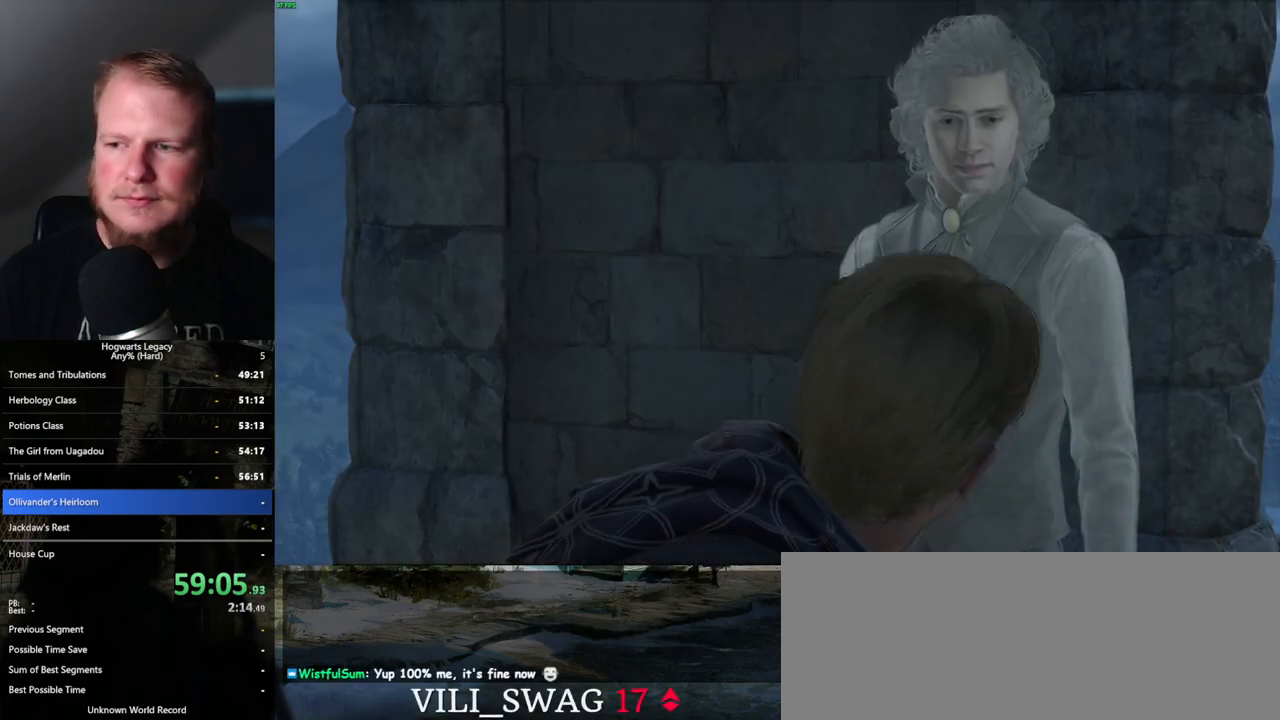
{"keys": ["q", "space"], "mouse": ["wheel"], "events": [[50, "q", "up"], [50, "space", "up"], [117, "mouse_wheel", "down"], [117, "q", "down"], [150, "mouse_wheel", "up"], [150, "space", "down"], [183, "mouse_wheel", "down"], [200, "mouse_wheel", "up"], [200, "q", "up"], [217, "mouse_wheel", "down"], [233, "mouse_wheel", "up"], [233, "space", "up"], [250, "mouse_wheel", "down"], [283, "mouse_wheel", "up"], [283, "space", "down"], [300, "q", "down"], [367, "q", "up"], [400, "space", "up"], [433, "space", "down"], [450, "q", "down"], [500, "mouse_wheel", "down"]]}
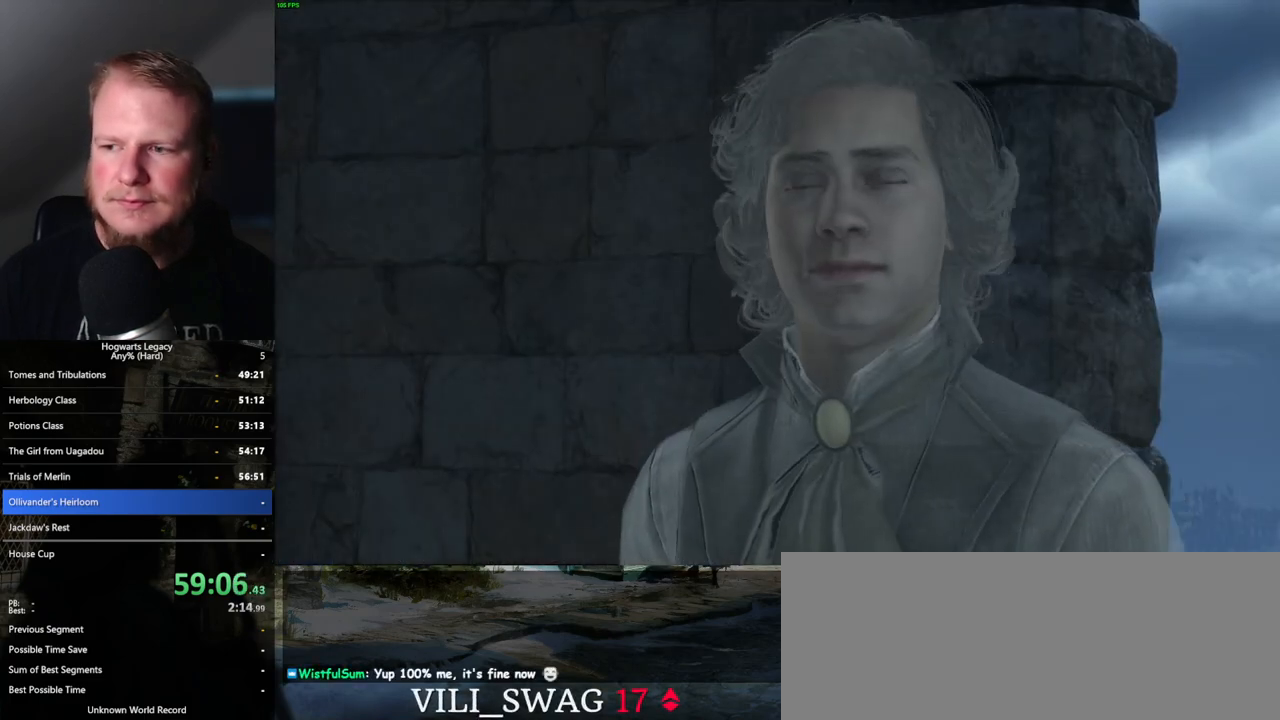
{"keys": [], "mouse": ["wheel"], "events": [[17, "mouse_wheel", "up"], [17, "q", "up"], [33, "space", "up"], [50, "mouse_wheel", "down"], [83, "q", "down"], [100, "space", "down"], [183, "mouse_wheel", "up"], [183, "q", "up"], [183, "space", "up"], [250, "q", "down"], [267, "space", "down"], [350, "q", "up"], [350, "space", "up"], [400, "mouse_wheel", "down"], [433, "q", "down"], [450, "space", "down"], [500, "q", "up"], [500, "space", "up"]]}
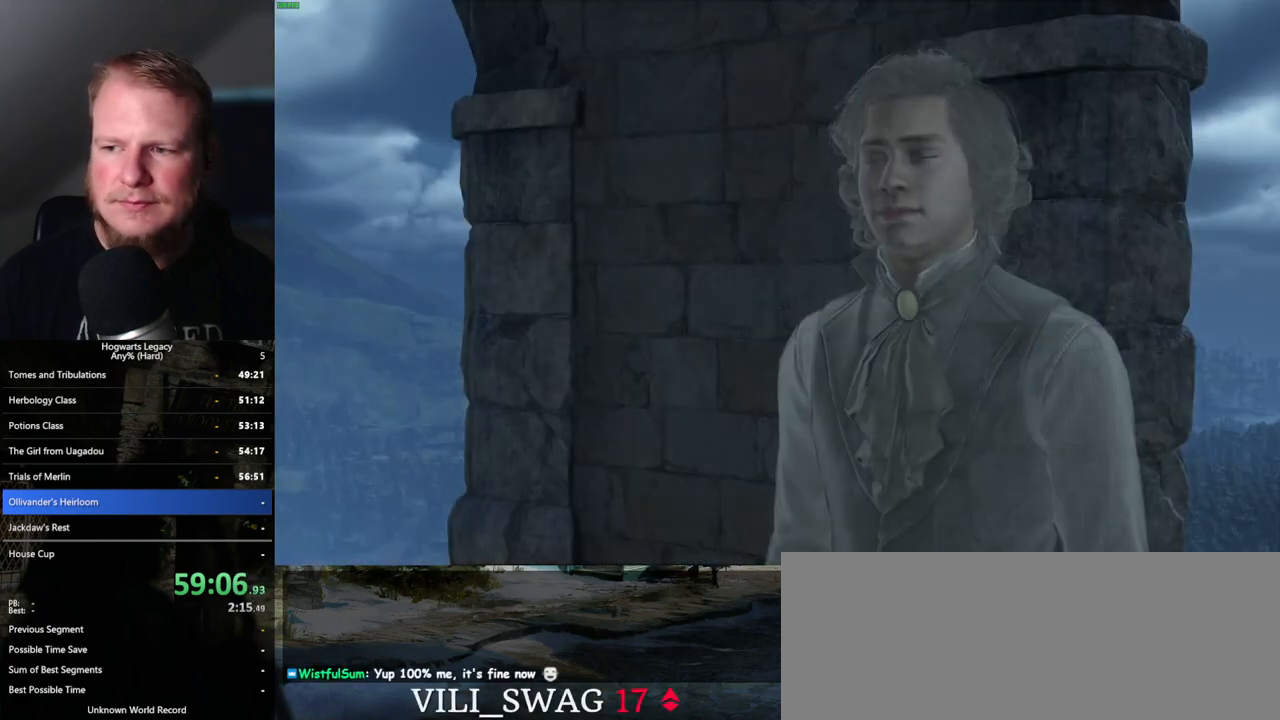
{"keys": [], "mouse": [], "events": [[83, "mouse_wheel", "up"], [83, "q", "down"], [100, "space", "down"], [150, "q", "up"], [150, "space", "up"], [250, "q", "down"], [283, "space", "down"], [300, "space", "up"], [333, "q", "up"], [350, "mouse_wheel", "down"], [400, "mouse_wheel", "up"], [417, "q", "down"], [433, "space", "down"], [467, "q", "up"], [500, "space", "up"]]}
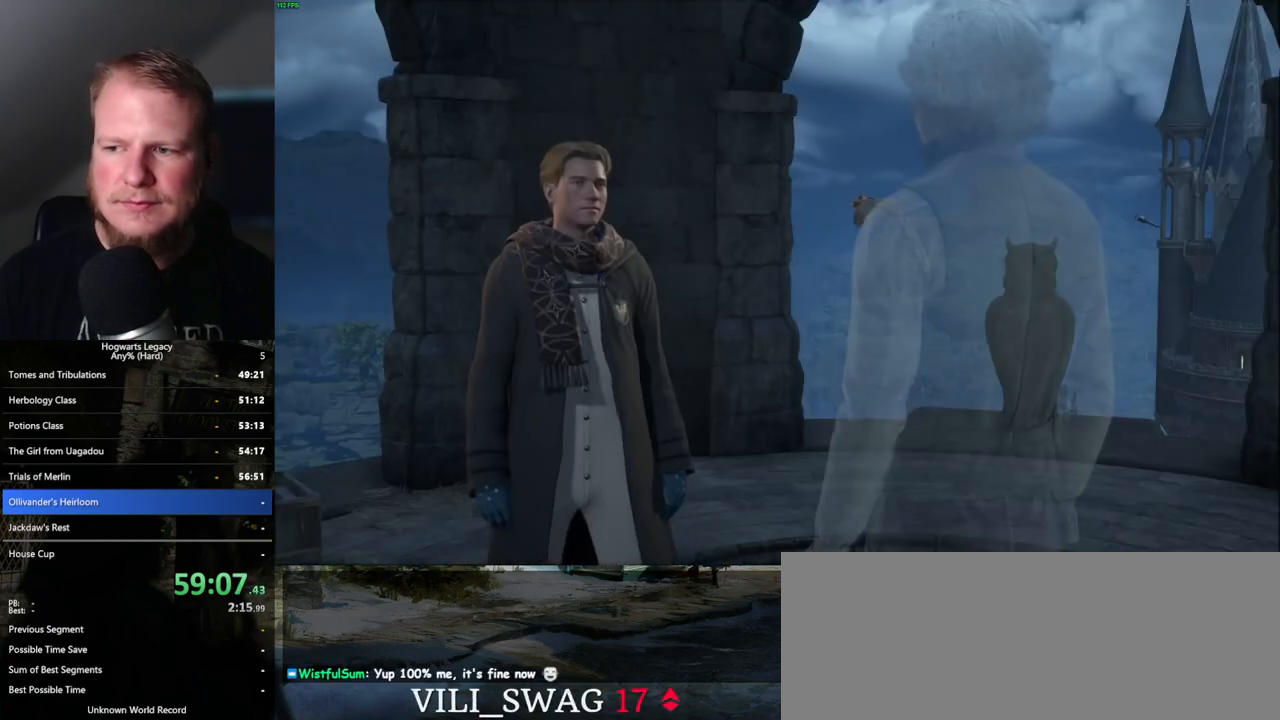
{"keys": [], "mouse": [], "events": [[83, "q", "down"], [100, "space", "down"], [133, "space", "up"], [150, "q", "up"], [183, "mouse_wheel", "down"], [217, "q", "down"], [250, "mouse_wheel", "up"], [250, "space", "down"], [267, "mouse_wheel", "down"], [300, "mouse_wheel", "up"], [300, "q", "up"], [300, "space", "up"], [317, "mouse_wheel", "down"], [350, "mouse_wheel", "up"], [400, "q", "down"], [400, "space", "down"], [467, "q", "up"], [467, "space", "up"]]}
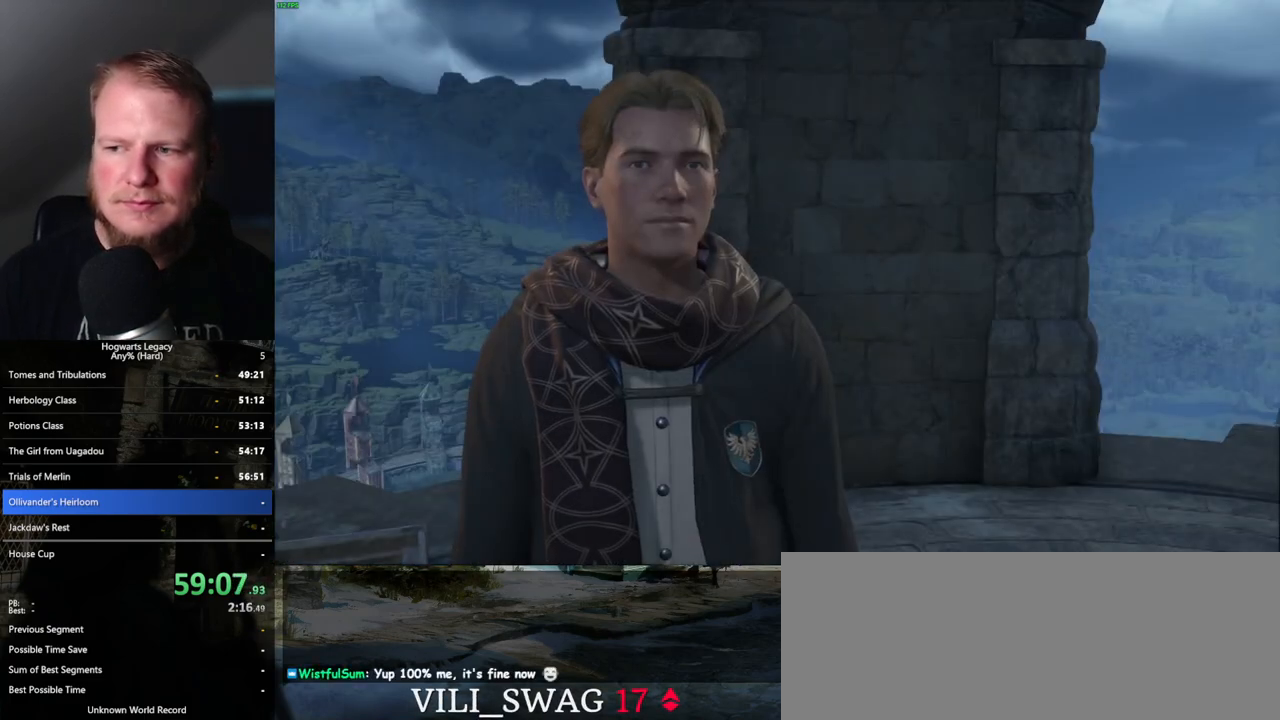
{"keys": [], "mouse": ["wheel"], "events": [[67, "q", "down"], [83, "space", "down"], [100, "mouse_wheel", "down"], [133, "mouse_wheel", "up"], [133, "q", "up"], [133, "space", "up"], [150, "mouse_wheel", "down"], [233, "mouse_wheel", "up"], [233, "q", "down"], [250, "space", "down"], [300, "q", "up"], [300, "space", "up"], [400, "q", "down"], [400, "space", "down"], [450, "q", "up"], [467, "space", "up"], [483, "mouse_wheel", "down"]]}
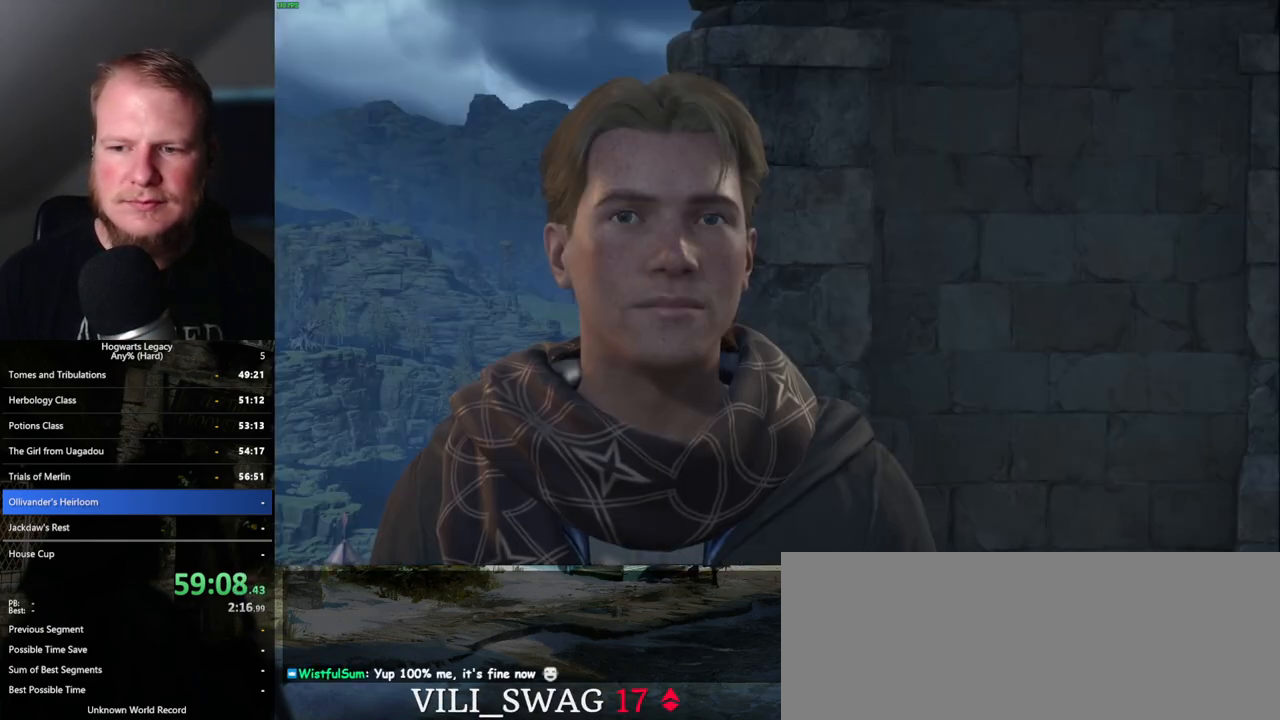
{"keys": [], "mouse": ["wheel"], "events": [[67, "q", "down"], [83, "mouse_wheel", "up"], [100, "space", "down"], [133, "q", "up"], [283, "space", "up"], [350, "q", "down"], [383, "mouse_wheel", "down"], [383, "space", "down"], [400, "mouse_wheel", "up"], [417, "mouse_wheel", "down"], [450, "mouse_wheel", "up"], [450, "q", "up"], [467, "space", "up"], [483, "mouse_wheel", "down"]]}
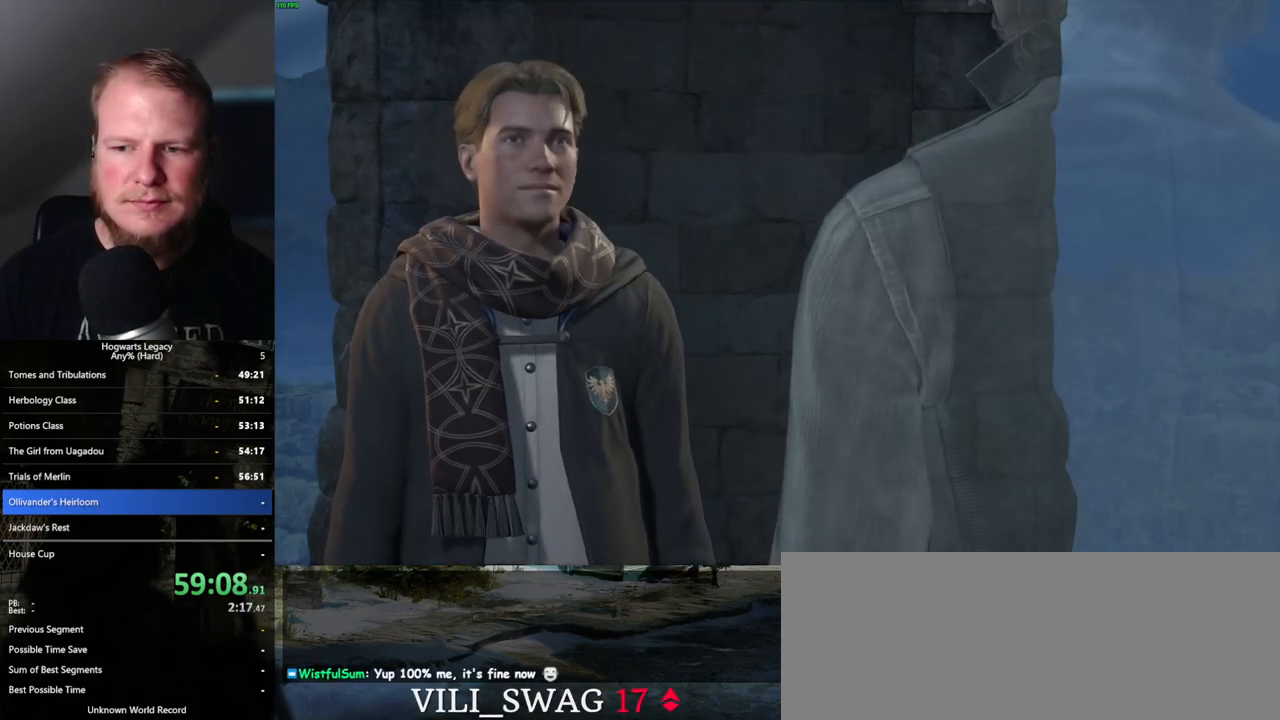
{"keys": [], "mouse": [], "events": [[33, "mouse_wheel", "up"], [33, "q", "down"], [33, "space", "down"], [100, "q", "up"], [117, "space", "up"], [200, "q", "down"], [217, "space", "down"], [250, "mouse_wheel", "down"], [267, "mouse_wheel", "up"], [267, "q", "up"], [267, "space", "up"], [283, "mouse_wheel", "down"], [333, "mouse_wheel", "up"], [333, "q", "down"], [350, "mouse_wheel", "down"], [400, "mouse_wheel", "up"], [400, "space", "down"], [433, "q", "up"], [433, "space", "up"]]}
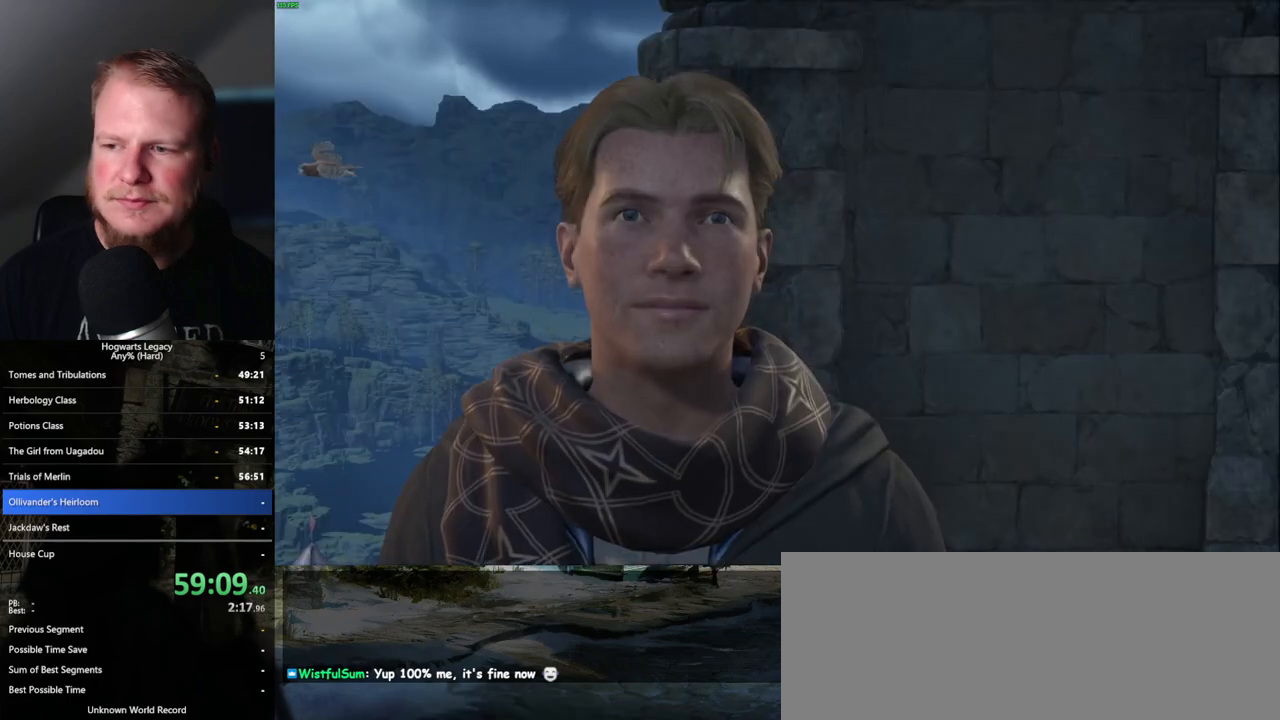
{"keys": [], "mouse": ["wheel"], "events": [[17, "q", "down"], [50, "space", "down"], [117, "q", "up"], [117, "space", "up"], [150, "mouse_wheel", "down"], [167, "mouse_wheel", "up"], [183, "mouse_wheel", "down"], [217, "q", "down"], [233, "mouse_wheel", "up"], [233, "space", "down"], [250, "mouse_wheel", "down"], [267, "mouse_wheel", "up"], [267, "space", "up"], [300, "q", "up"], [350, "q", "down"], [400, "space", "down"], [450, "q", "up"], [450, "space", "up"], [483, "mouse_wheel", "down"]]}
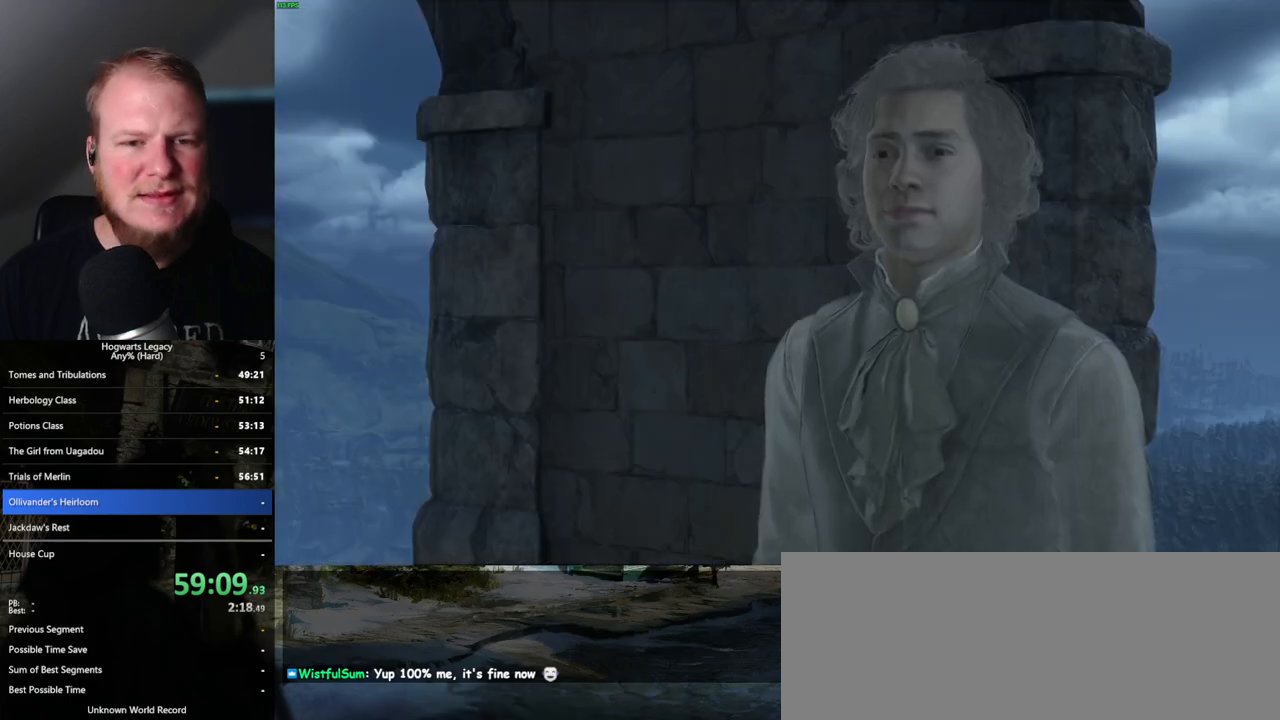
{"keys": [], "mouse": ["wheel"], "events": [[50, "q", "down"], [67, "mouse_wheel", "up"], [67, "space", "down"], [83, "mouse_wheel", "down"], [117, "mouse_wheel", "up"], [117, "q", "up"], [133, "space", "up"], [217, "q", "down"], [233, "space", "down"], [283, "q", "up"], [283, "space", "up"], [350, "mouse_wheel", "down"], [383, "q", "down"], [400, "space", "down"], [433, "q", "up"], [433, "space", "up"]]}
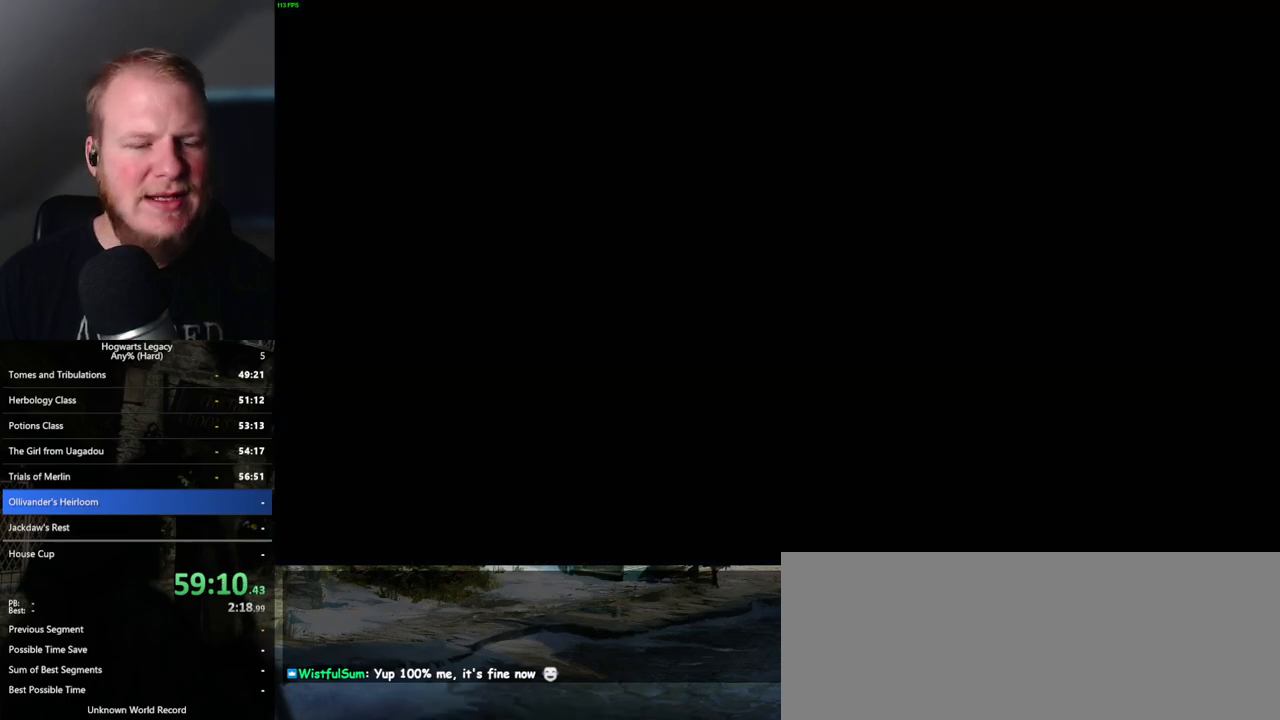
{"keys": [], "mouse": ["wheel"], "events": []}